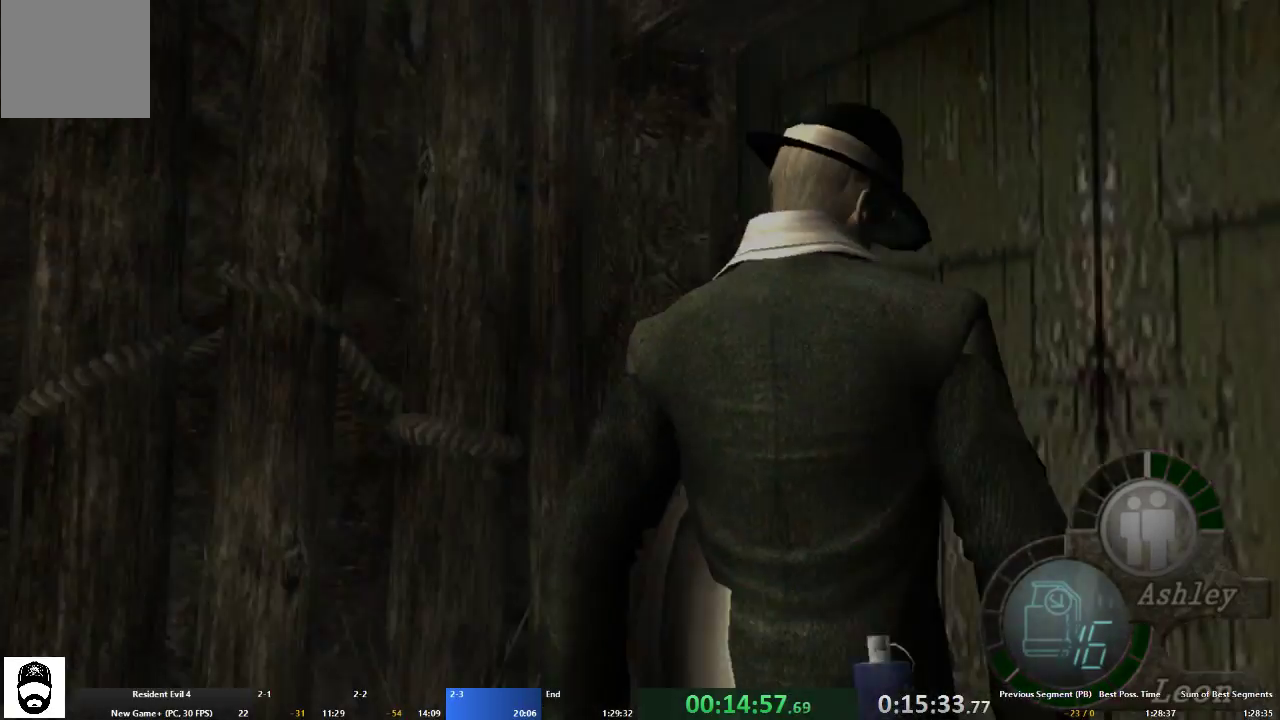
Gameplay with a controller (Xbox layout); each line is a JSON object with the inputs held at the frame after it. "events" lists button and stick changes between this image and that frame as [ms after this image, input, new state], when the widget could be followed in between. Not read: L3 R3.
{"buttons": [], "left_stick": "center", "right_stick": "center", "events": [[433, "X", "down"], [500, "X", "up"]]}
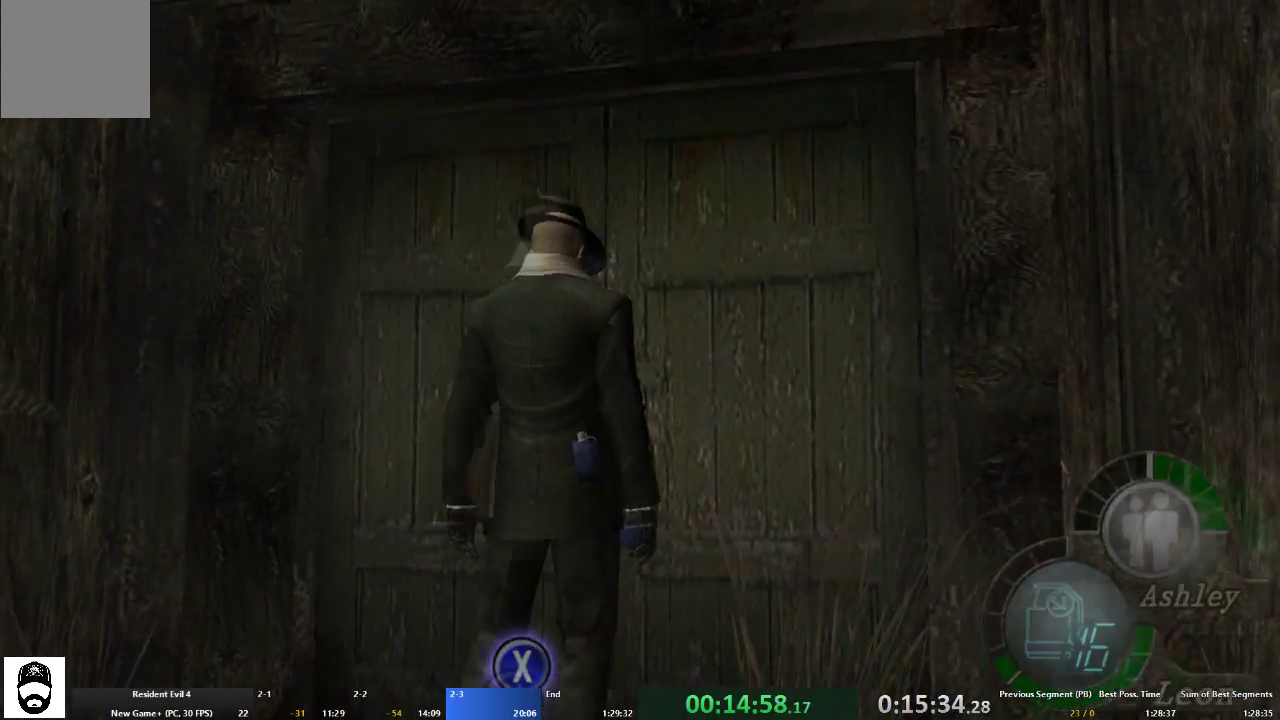
{"buttons": ["A"], "left_stick": "up", "right_stick": "center", "events": [[67, "X", "down"], [133, "X", "up"], [133, "left_stick", "up"], [167, "A", "down"], [200, "X", "down"], [267, "X", "up"]]}
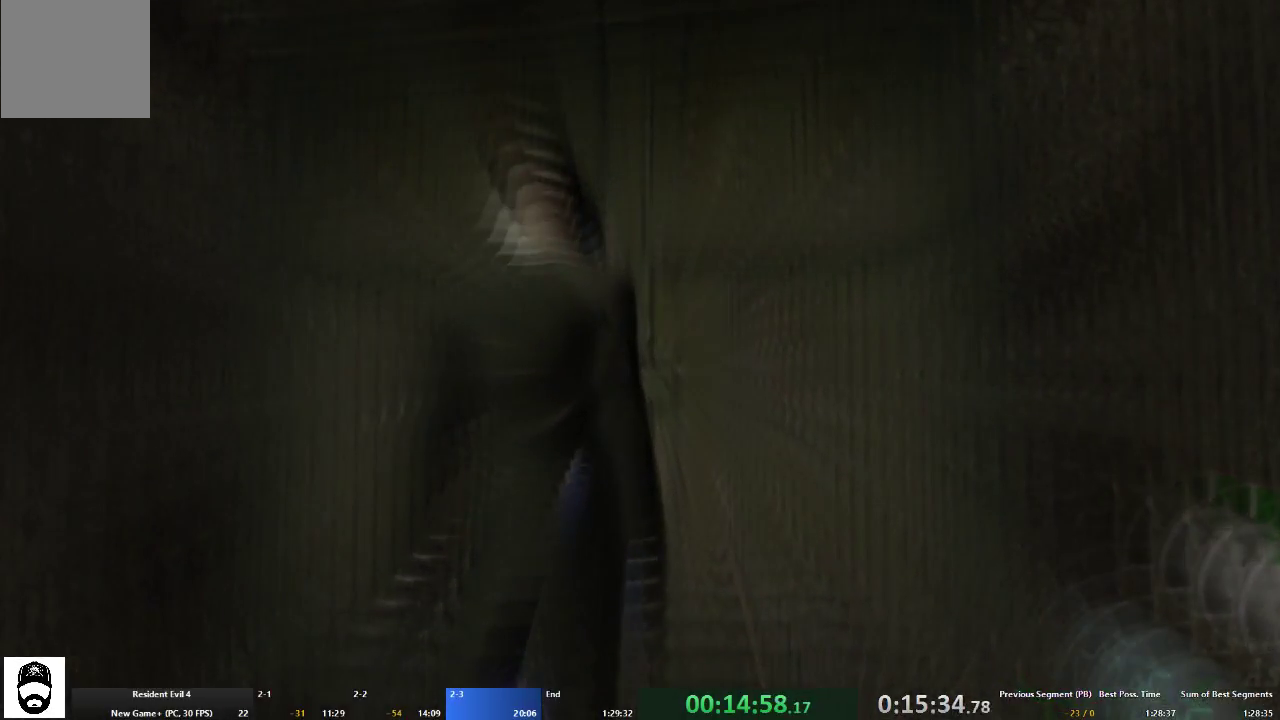
{"buttons": ["A"], "left_stick": "up", "right_stick": "center", "events": []}
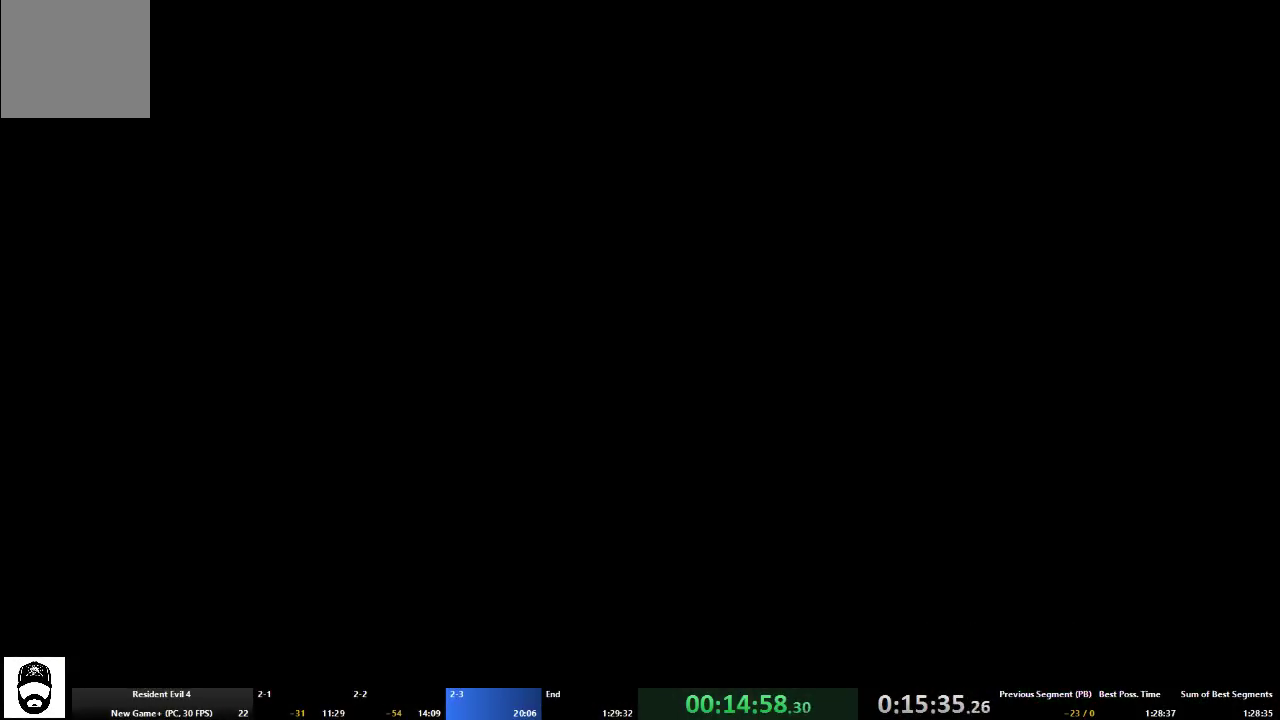
{"buttons": ["A"], "left_stick": "up", "right_stick": "center", "events": []}
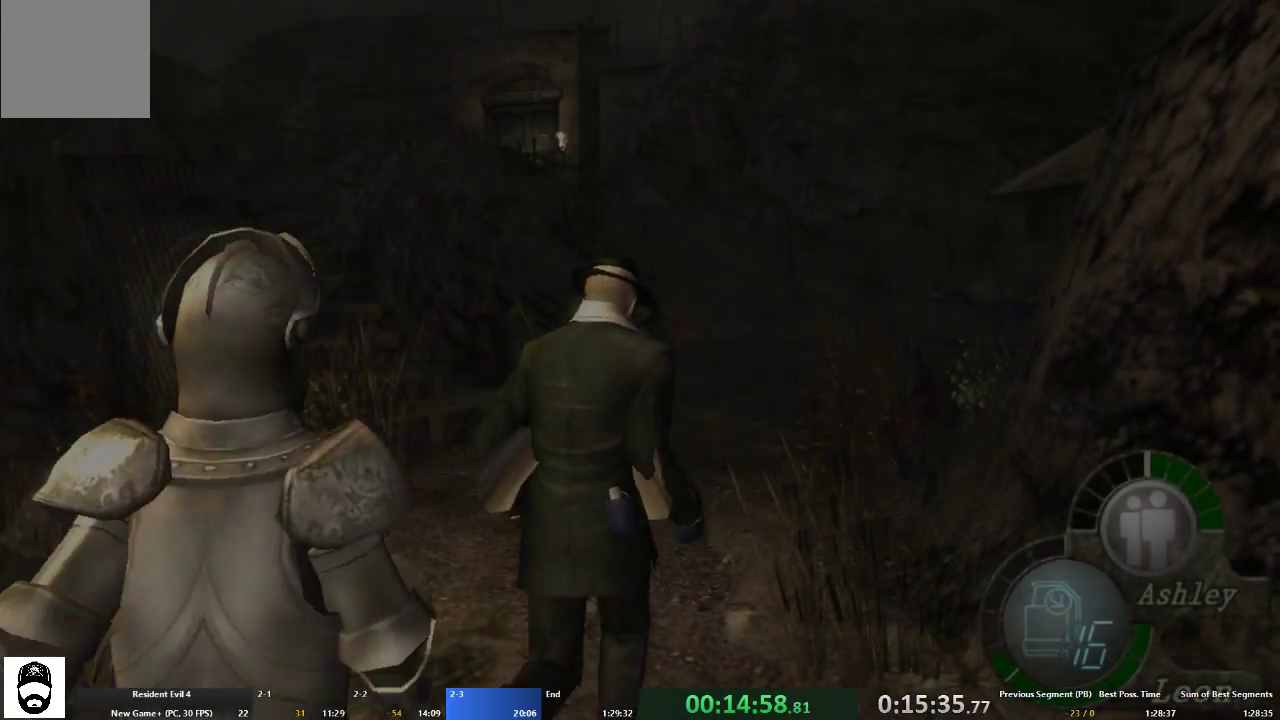
{"buttons": ["A"], "left_stick": "up", "right_stick": "center", "events": []}
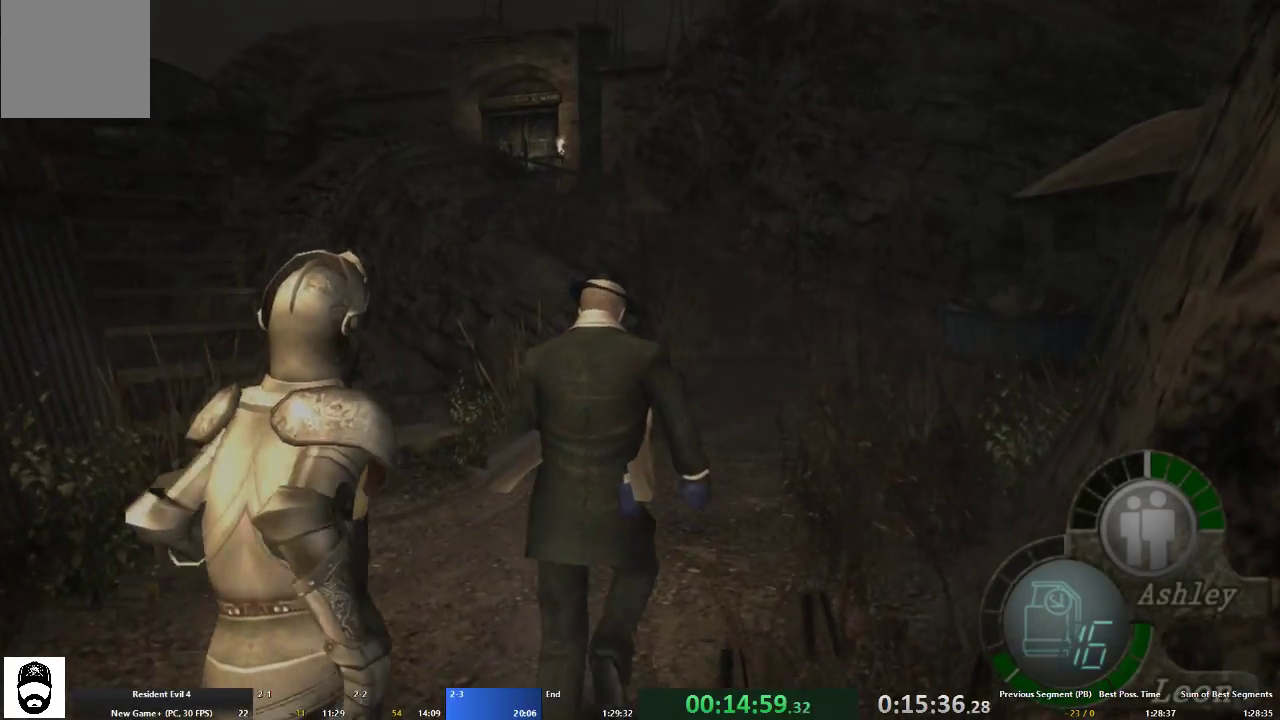
{"buttons": ["A"], "left_stick": "up", "right_stick": "center", "events": []}
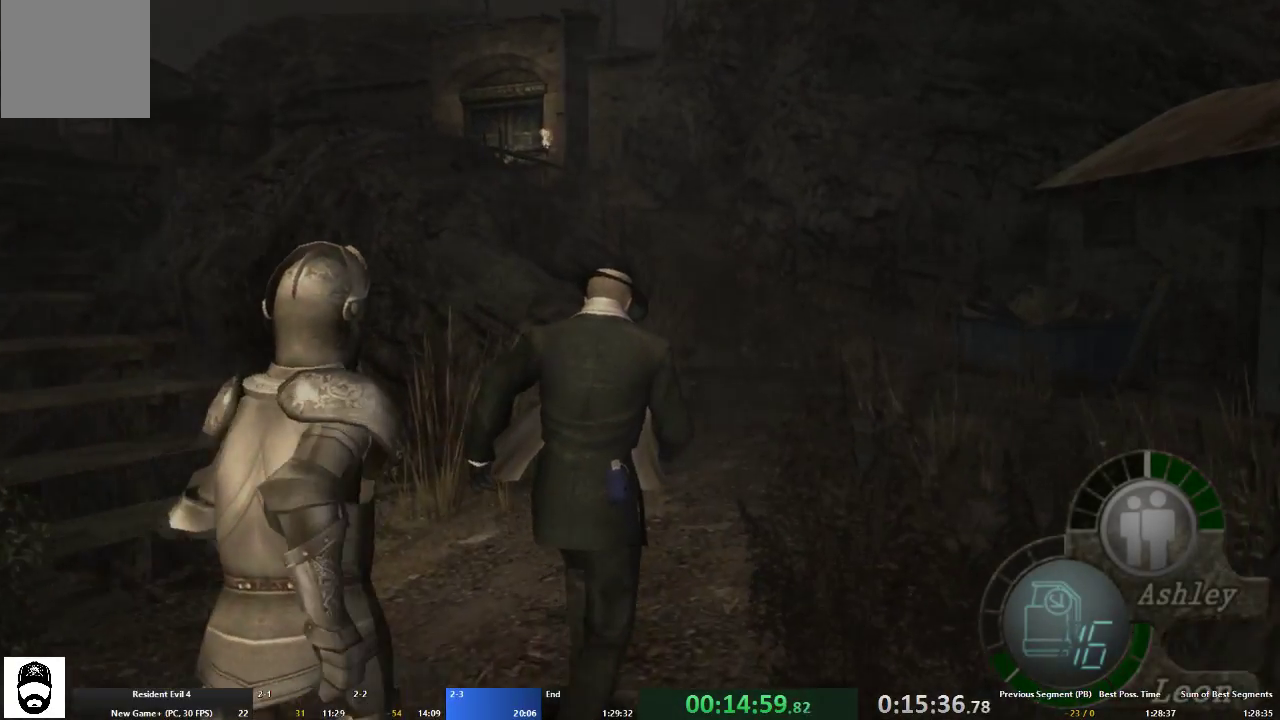
{"buttons": ["A"], "left_stick": "up", "right_stick": "center", "events": []}
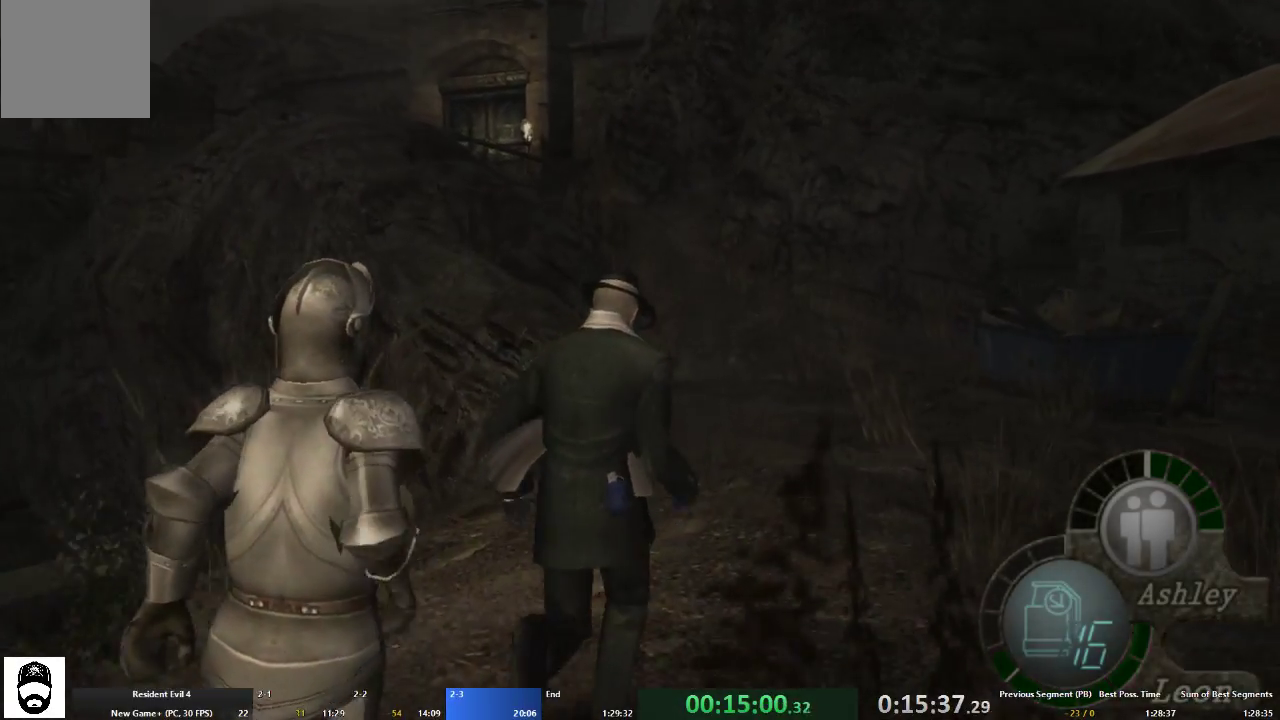
{"buttons": ["A"], "left_stick": "up", "right_stick": "center", "events": []}
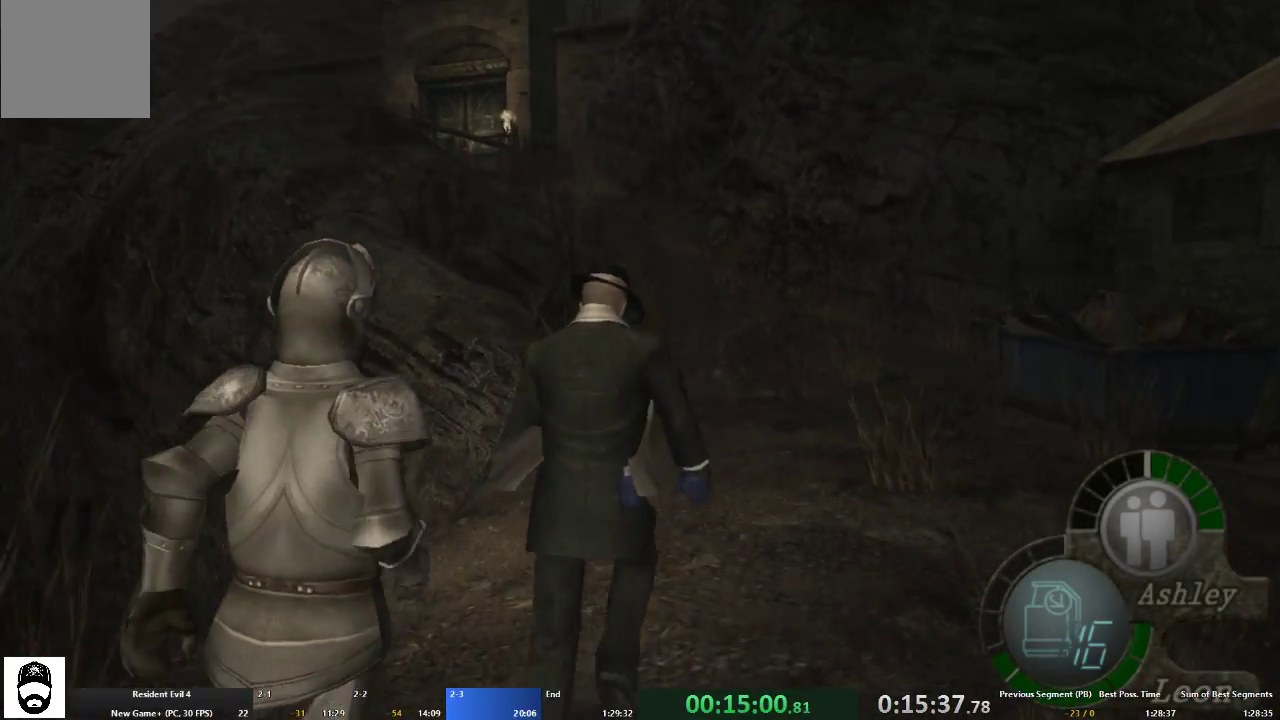
{"buttons": ["A"], "left_stick": "up", "right_stick": "center", "events": []}
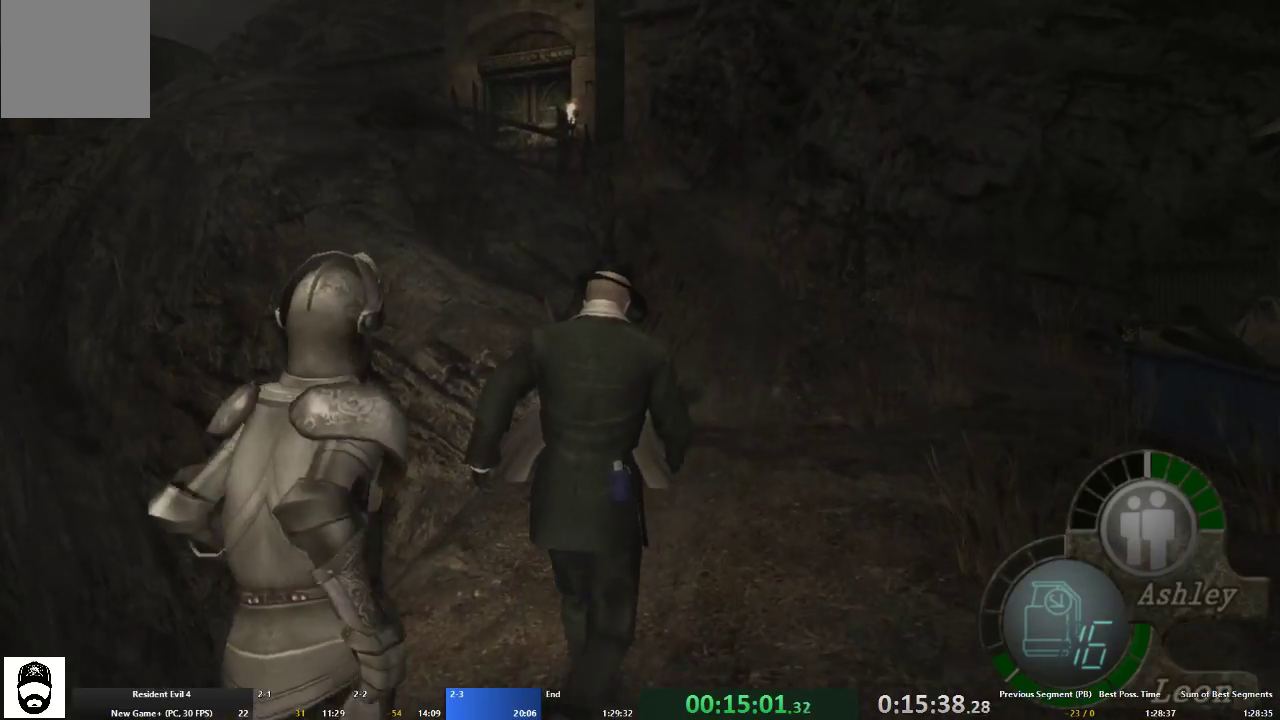
{"buttons": ["A"], "left_stick": "up", "right_stick": "center", "events": []}
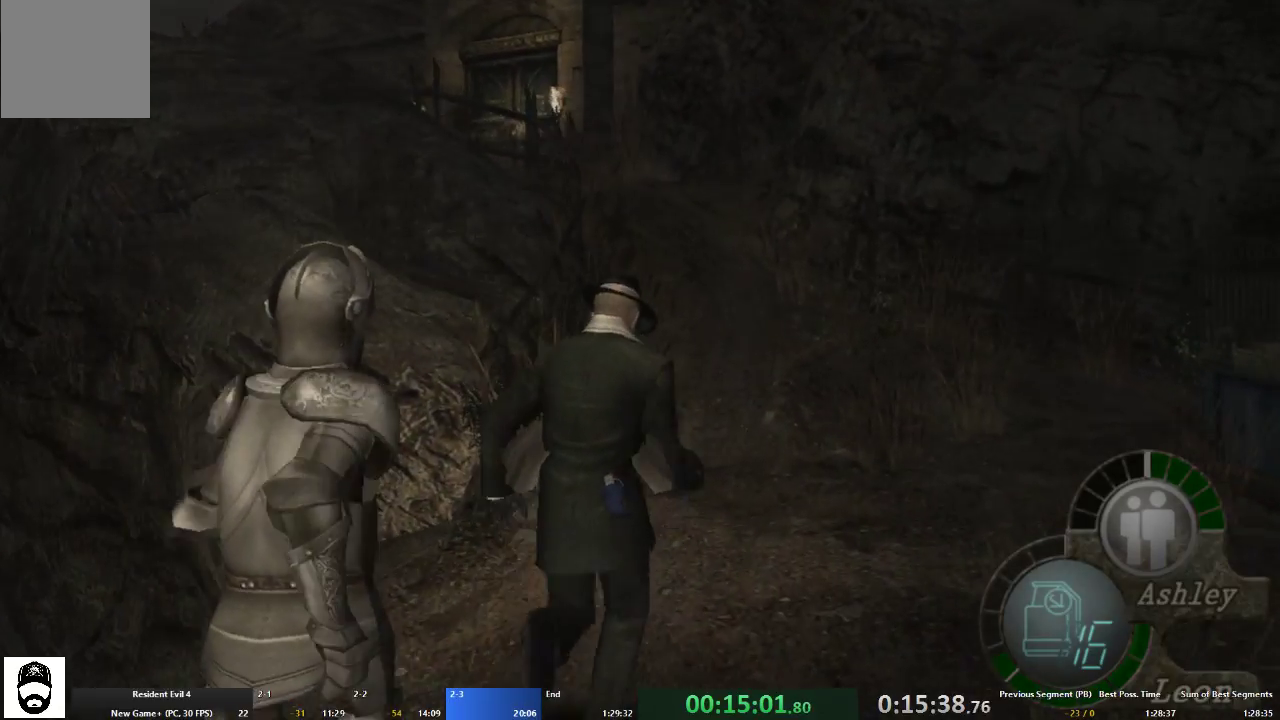
{"buttons": ["A"], "left_stick": "up", "right_stick": "center", "events": []}
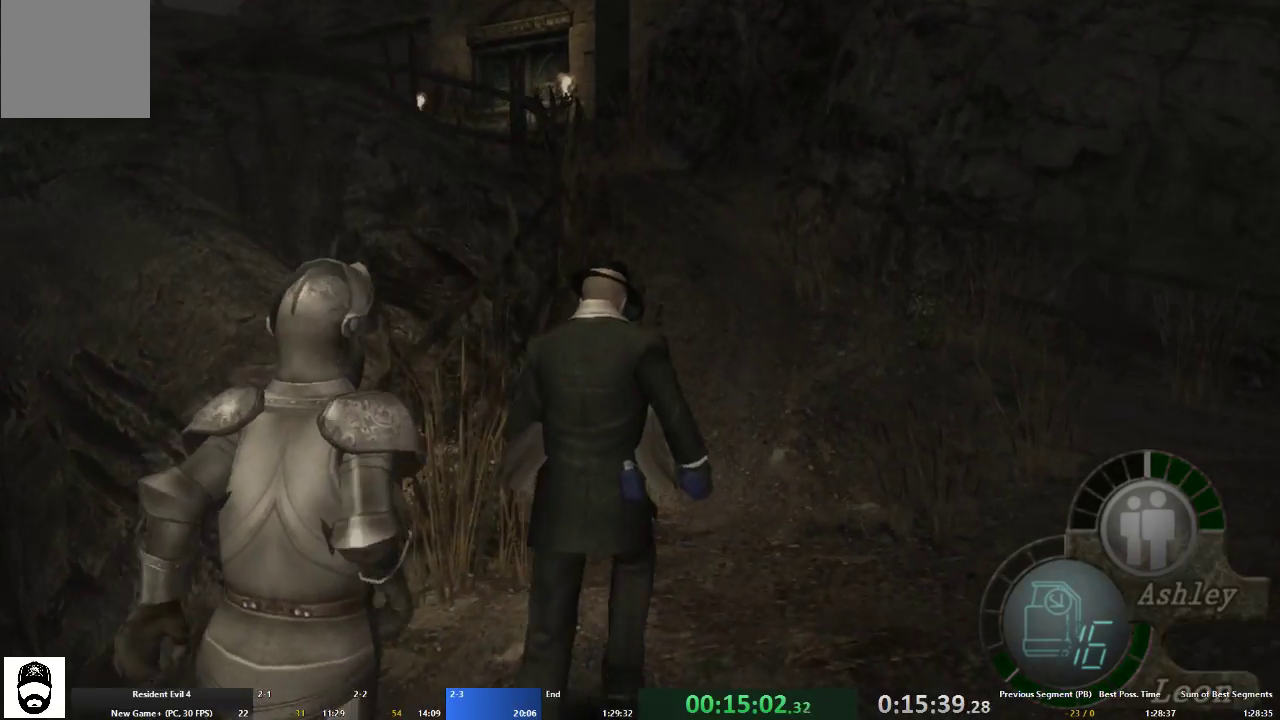
{"buttons": ["A"], "left_stick": "up", "right_stick": "center", "events": []}
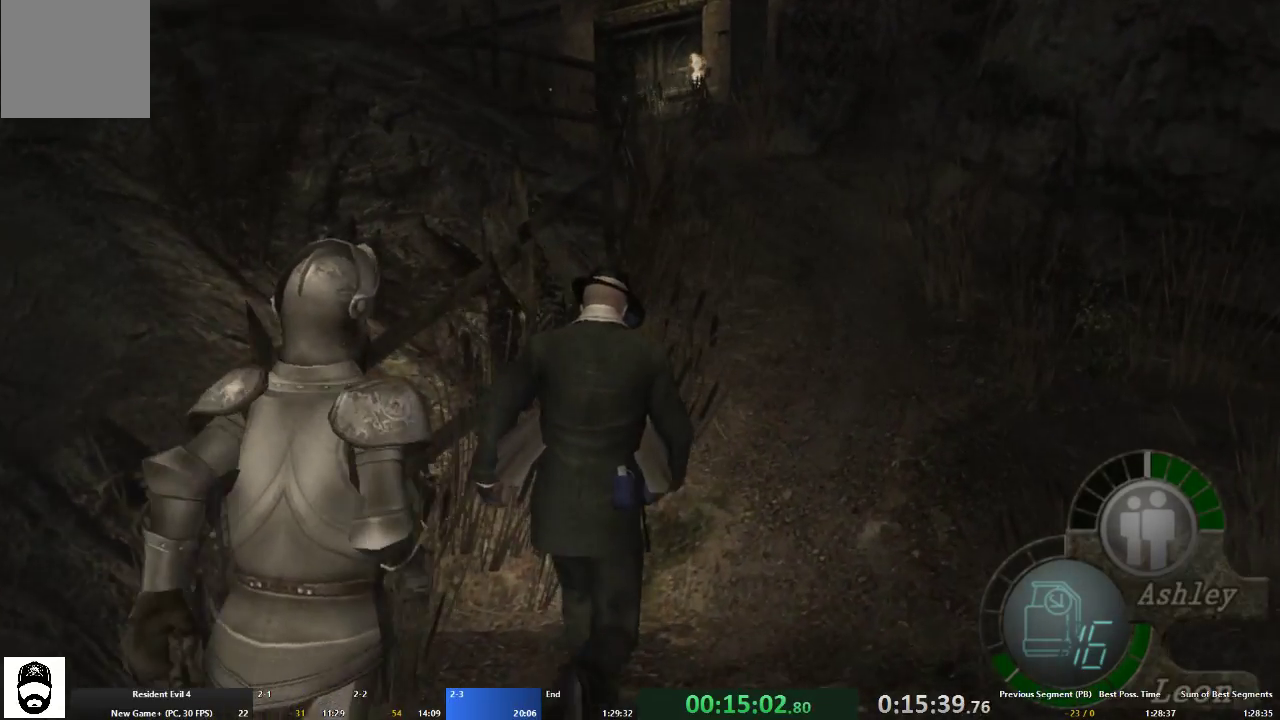
{"buttons": ["A"], "left_stick": "up", "right_stick": "center", "events": []}
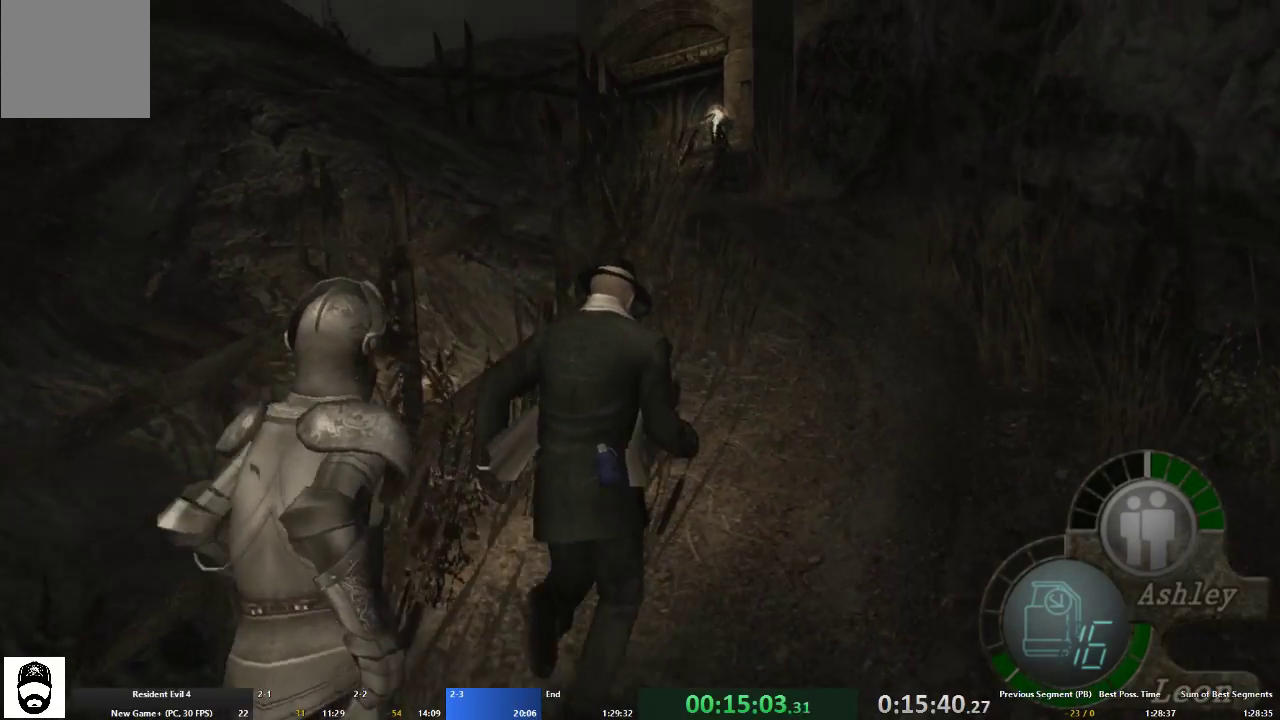
{"buttons": ["A"], "left_stick": "up", "right_stick": "center", "events": []}
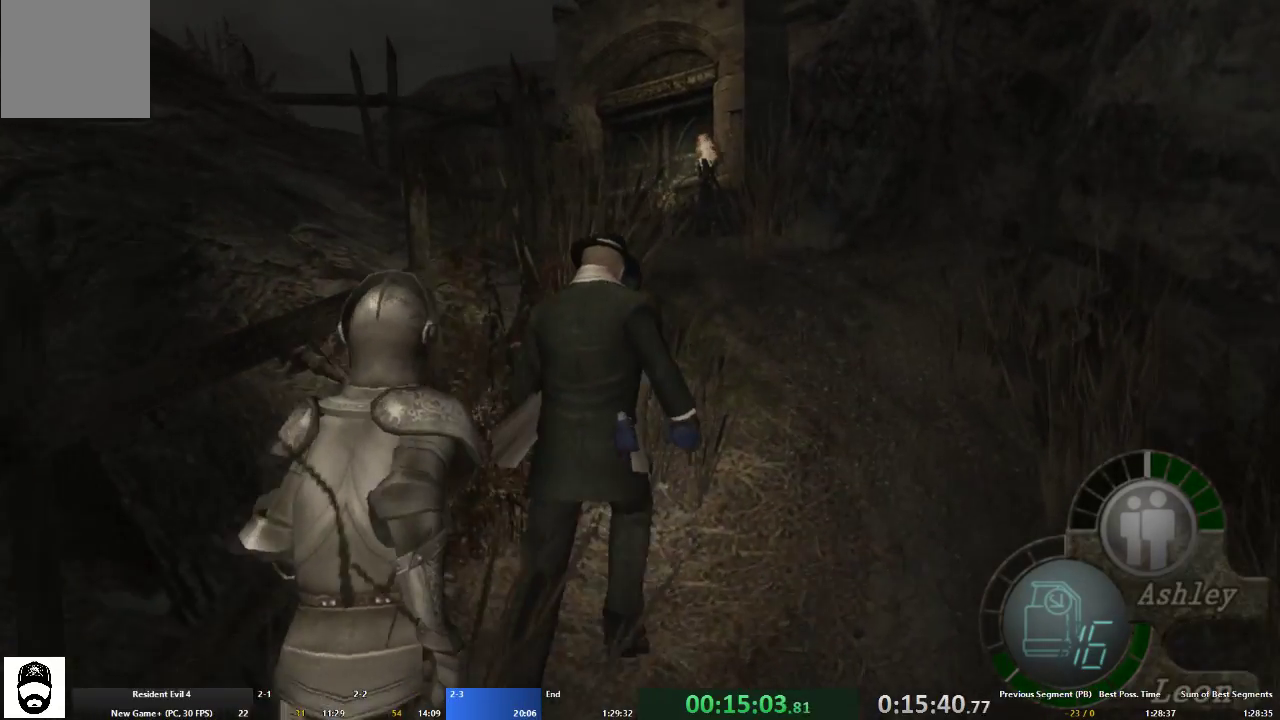
{"buttons": ["A"], "left_stick": "up-left", "right_stick": "center", "events": [[367, "left_stick", "up-left"]]}
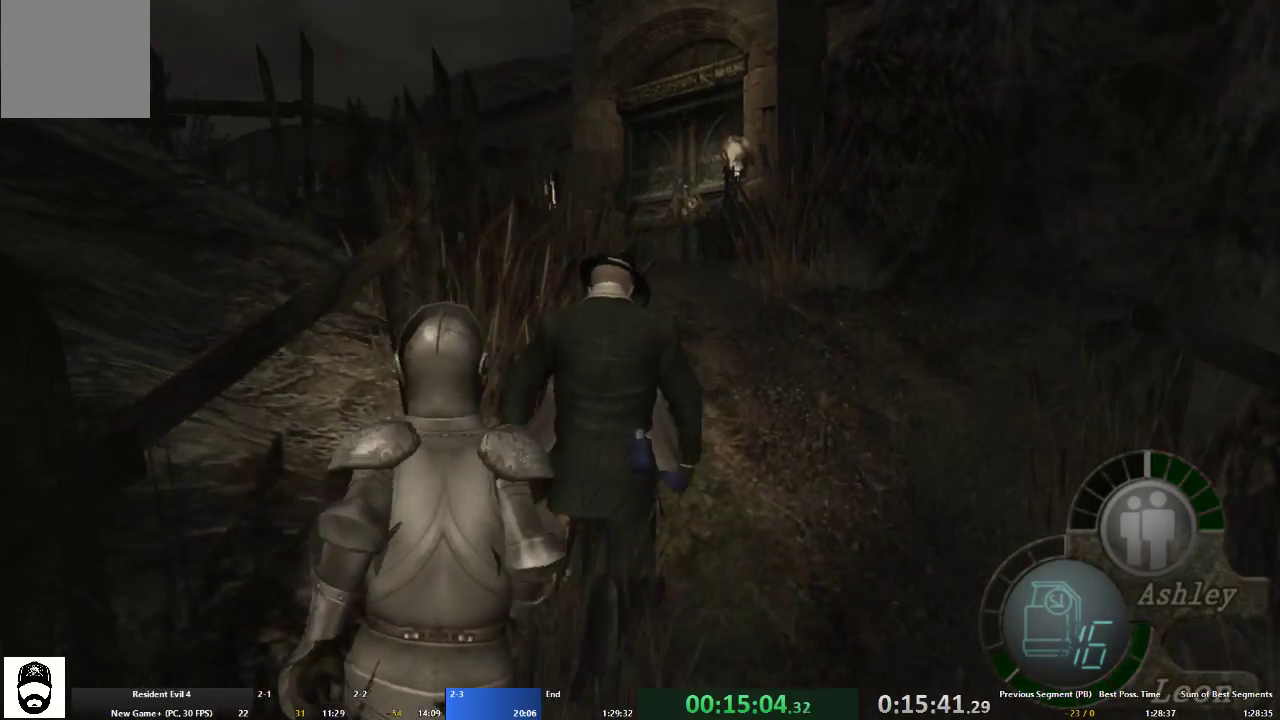
{"buttons": ["A"], "left_stick": "up-left", "right_stick": "center", "events": [[33, "left_stick", "up"], [400, "left_stick", "up-left"]]}
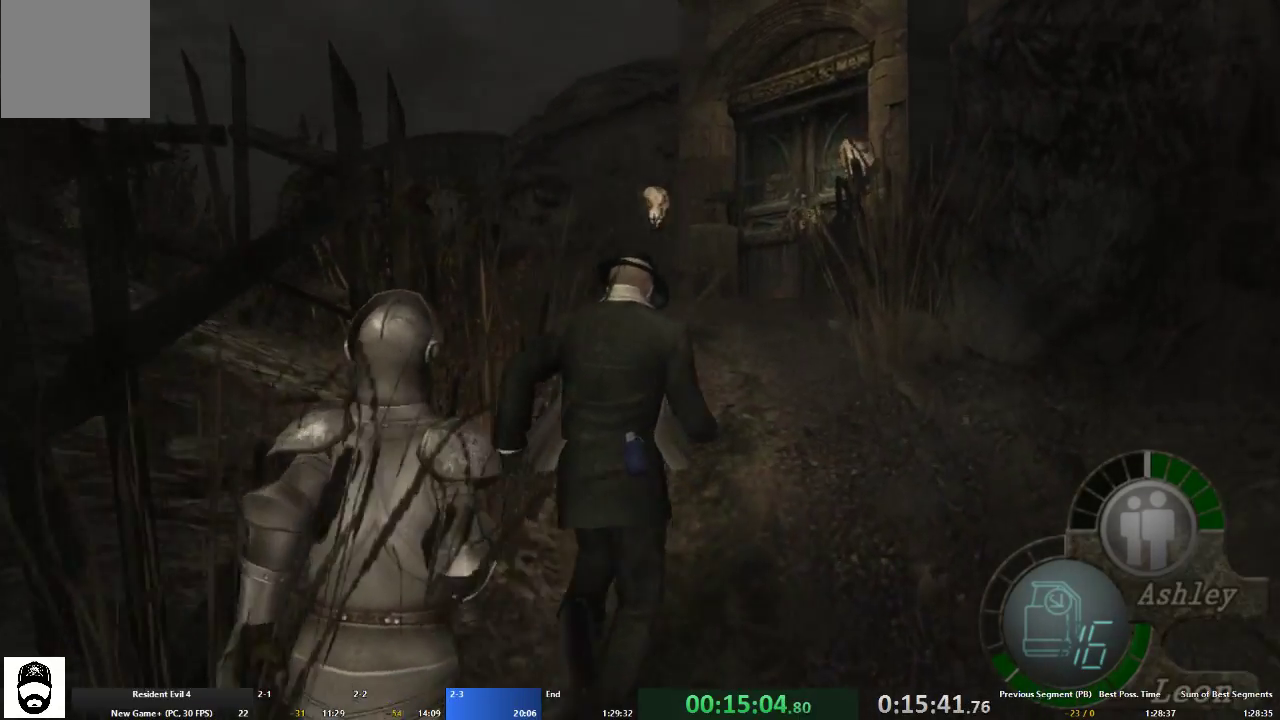
{"buttons": ["A"], "left_stick": "up", "right_stick": "center", "events": [[67, "left_stick", "up"], [200, "left_stick", "up-left"], [433, "left_stick", "up"]]}
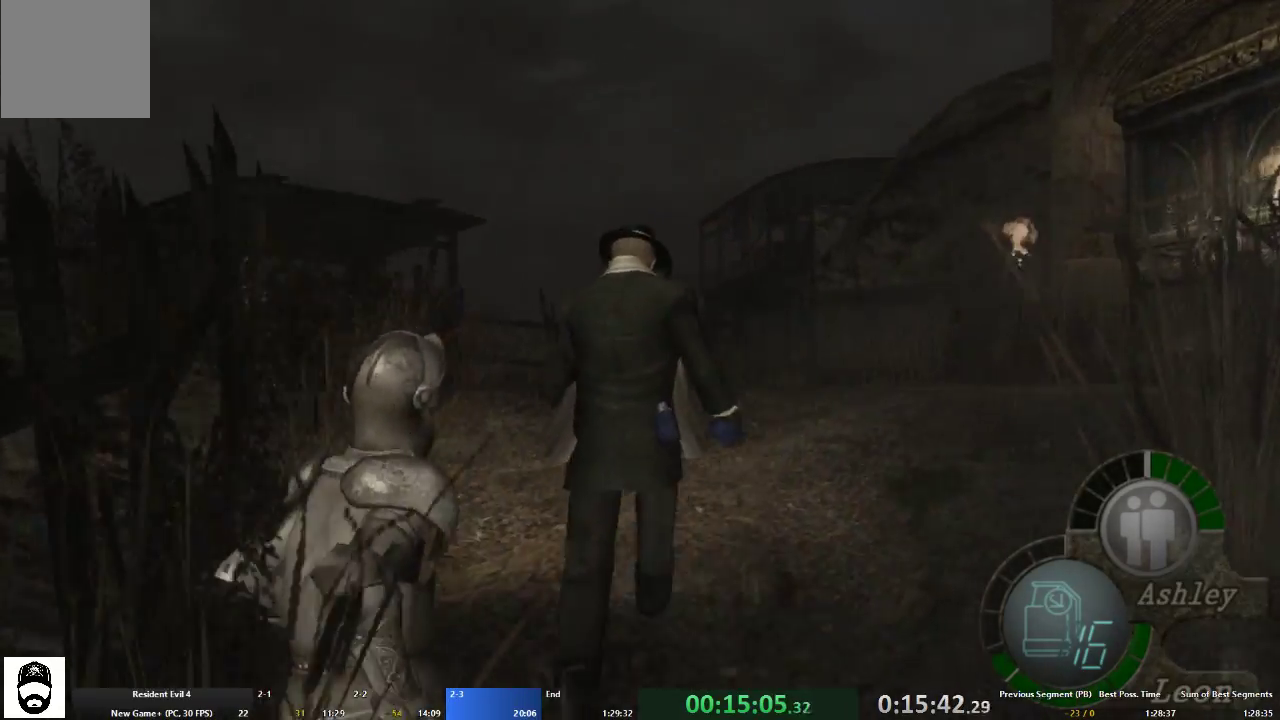
{"buttons": ["A"], "left_stick": "up", "right_stick": "center", "events": []}
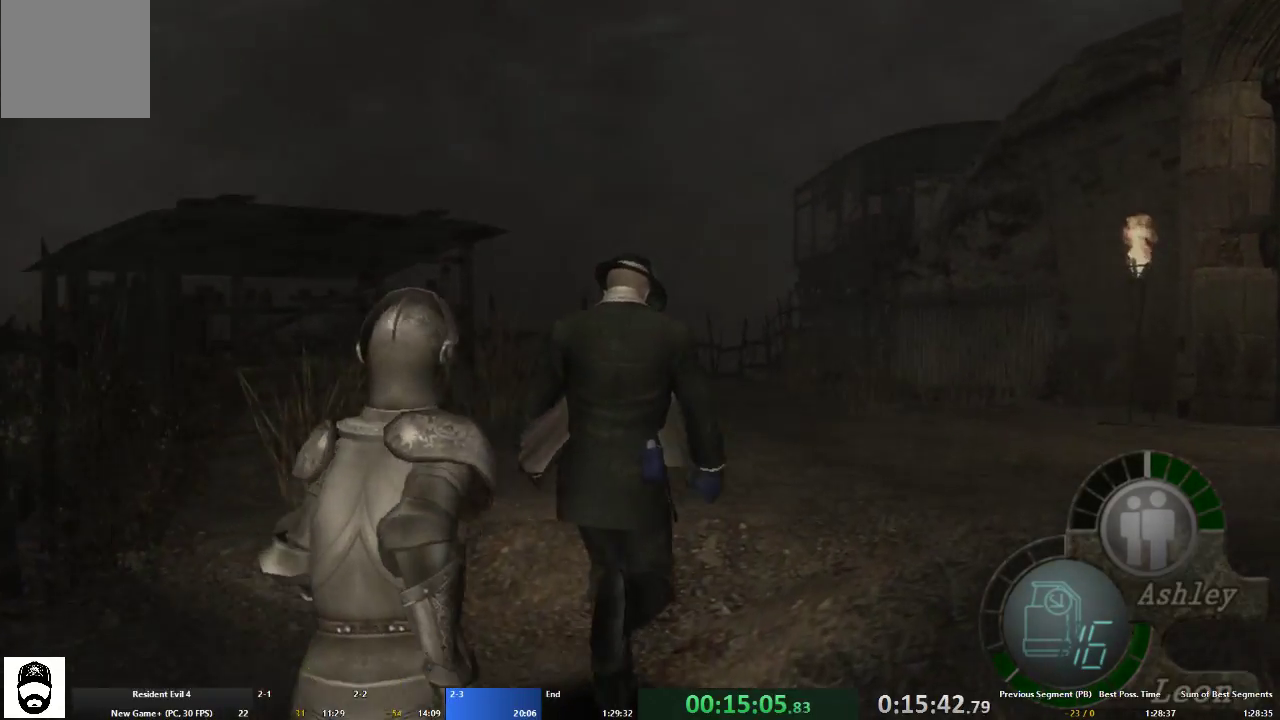
{"buttons": ["A"], "left_stick": "up", "right_stick": "center", "events": []}
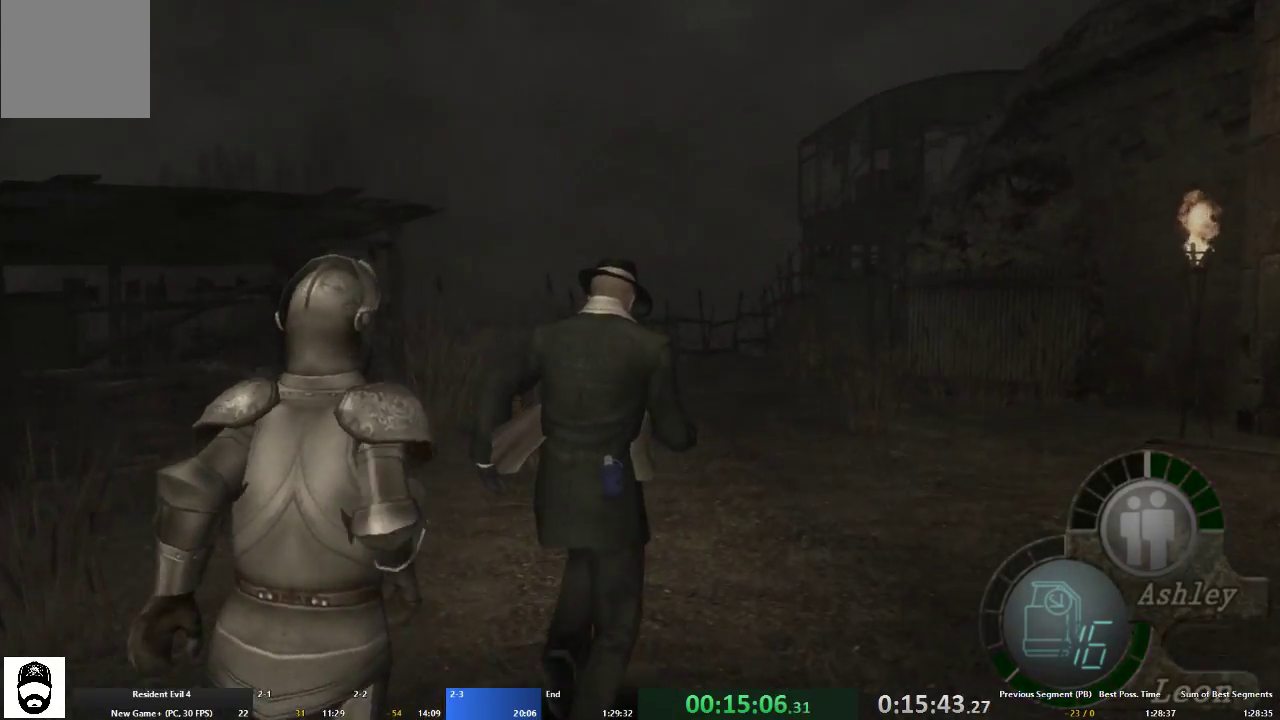
{"buttons": ["A"], "left_stick": "up", "right_stick": "center", "events": []}
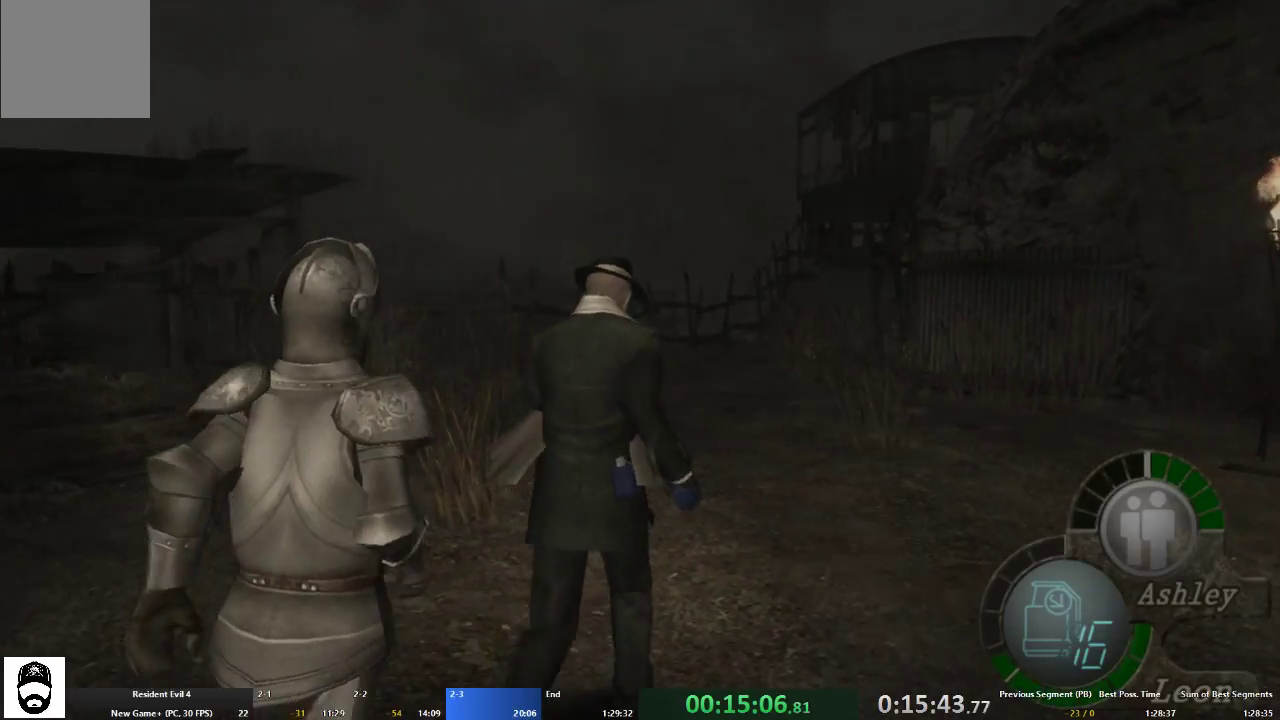
{"buttons": ["A"], "left_stick": "up", "right_stick": "center", "events": []}
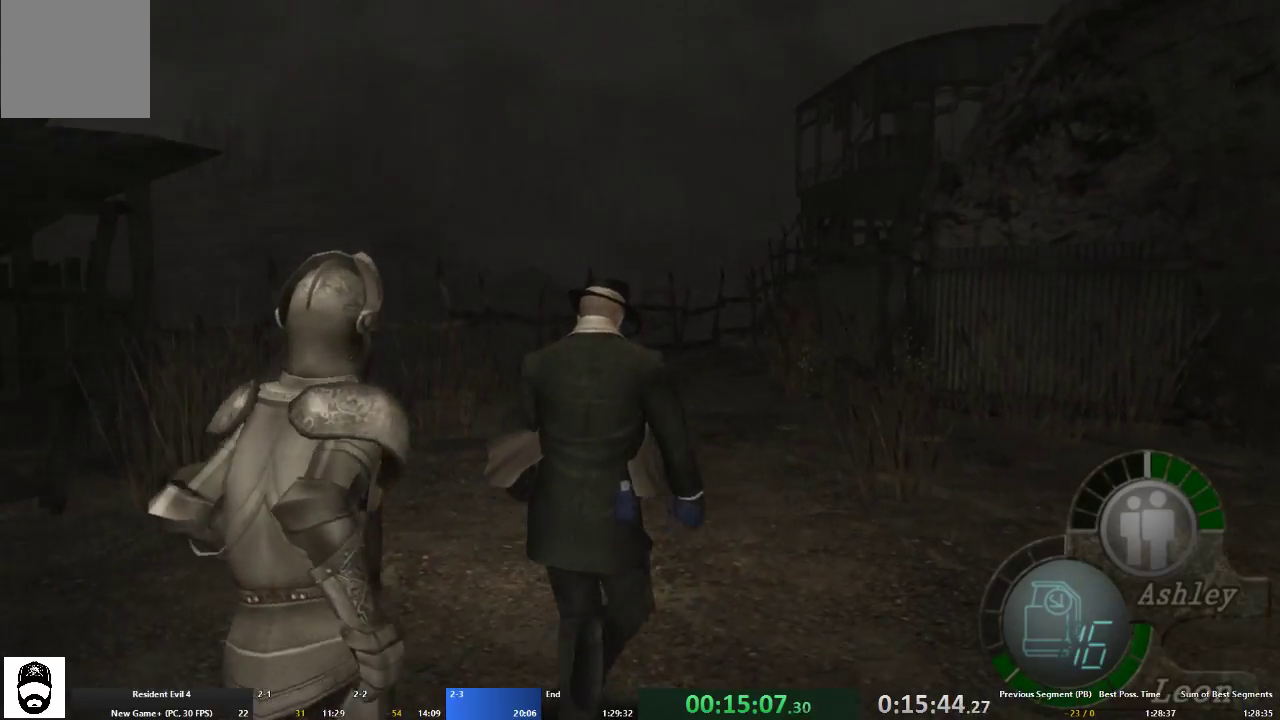
{"buttons": ["A"], "left_stick": "up", "right_stick": "center", "events": []}
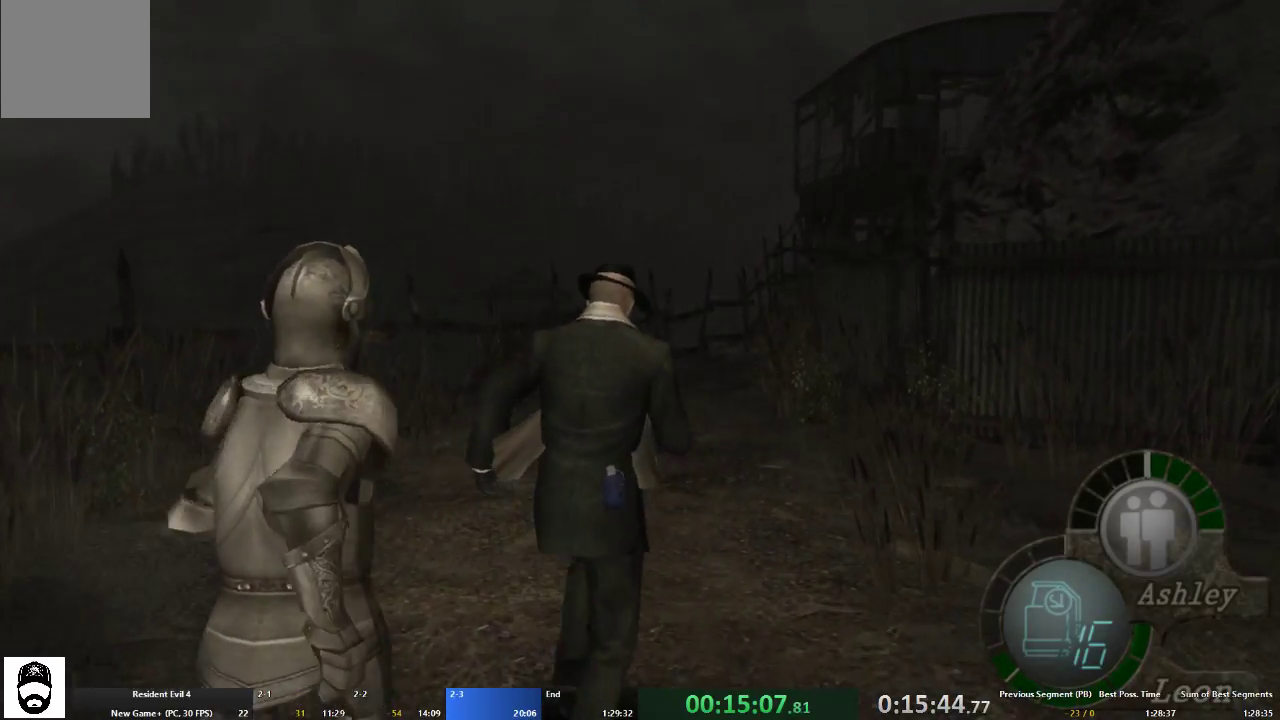
{"buttons": ["A"], "left_stick": "up", "right_stick": "center", "events": []}
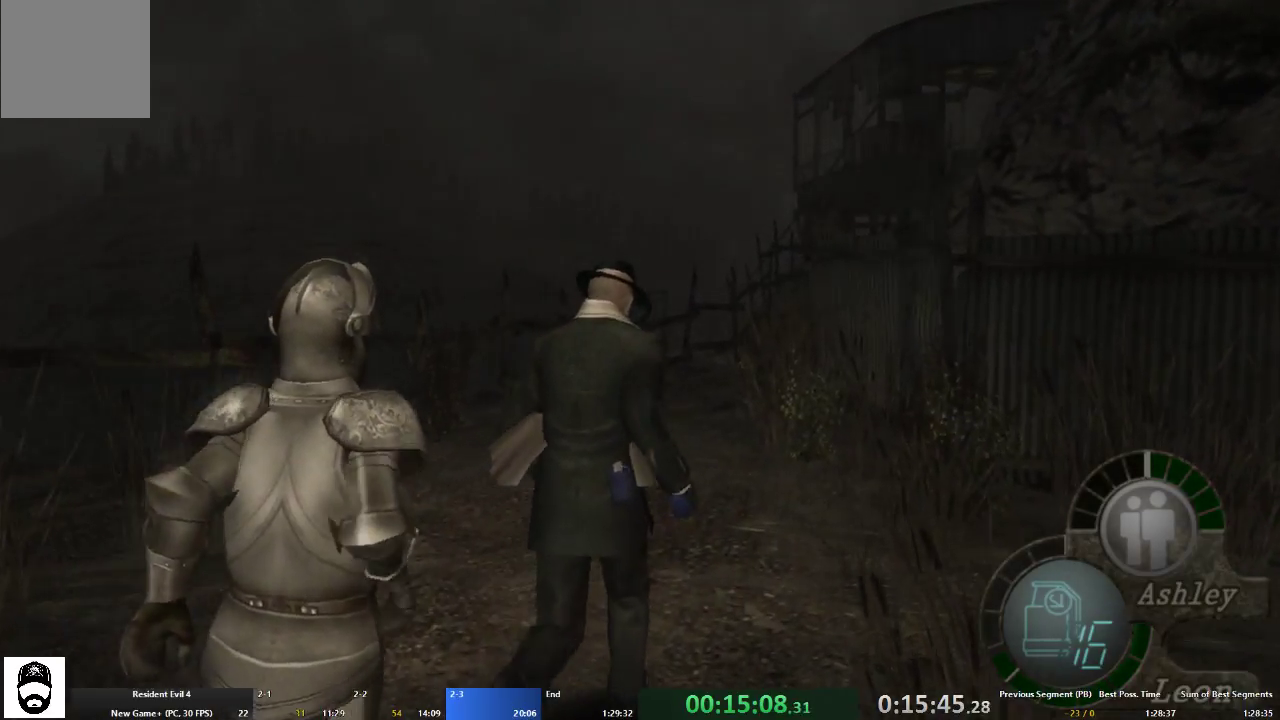
{"buttons": ["A"], "left_stick": "up", "right_stick": "center", "events": []}
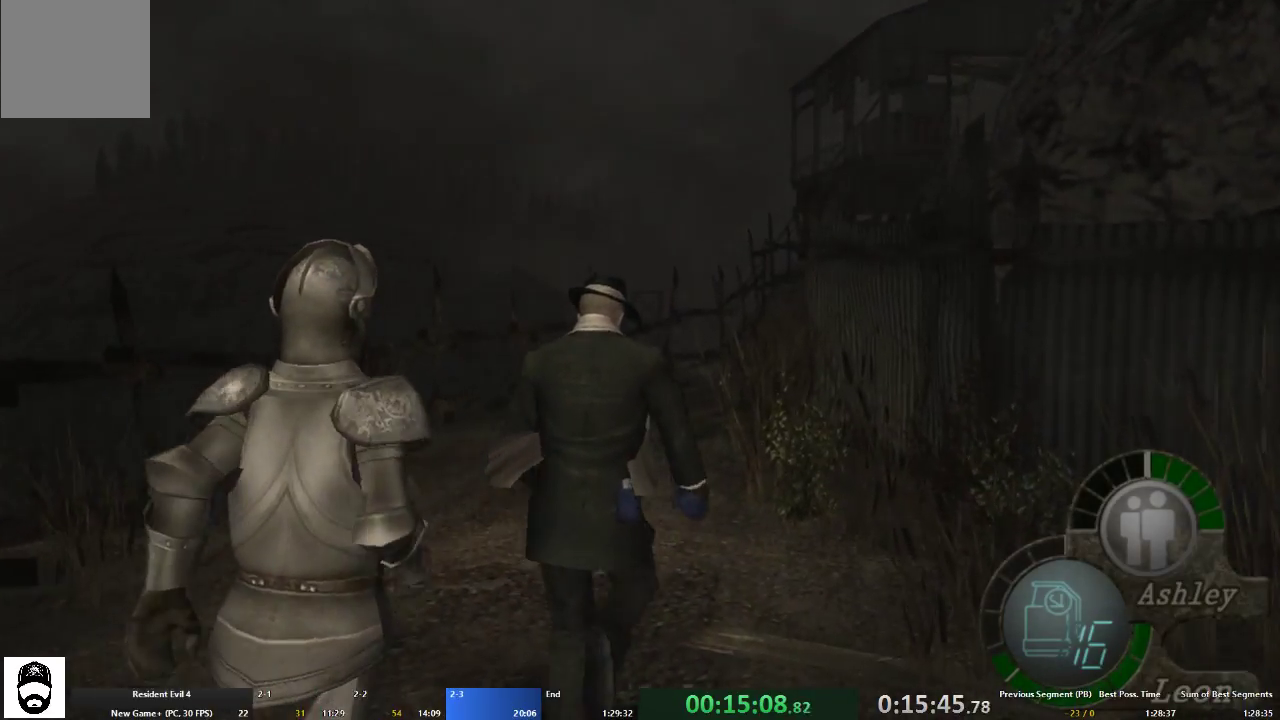
{"buttons": ["A"], "left_stick": "up", "right_stick": "center", "events": []}
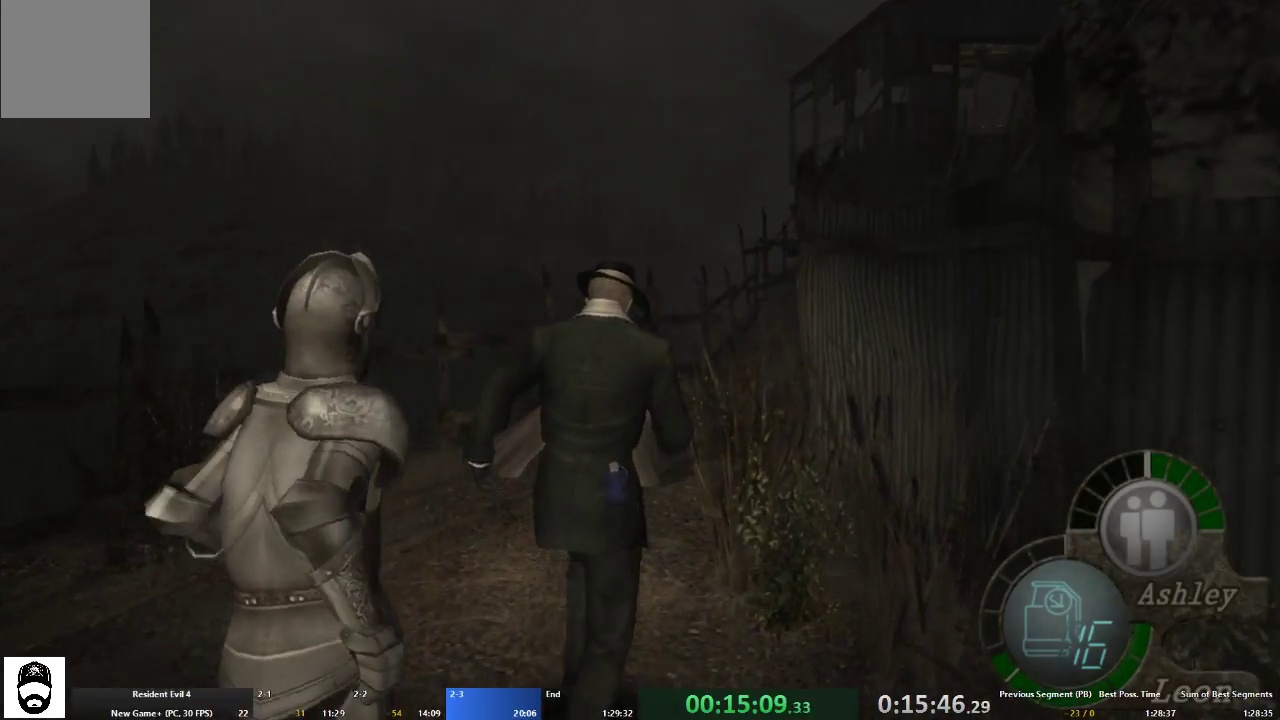
{"buttons": ["A"], "left_stick": "up", "right_stick": "center", "events": []}
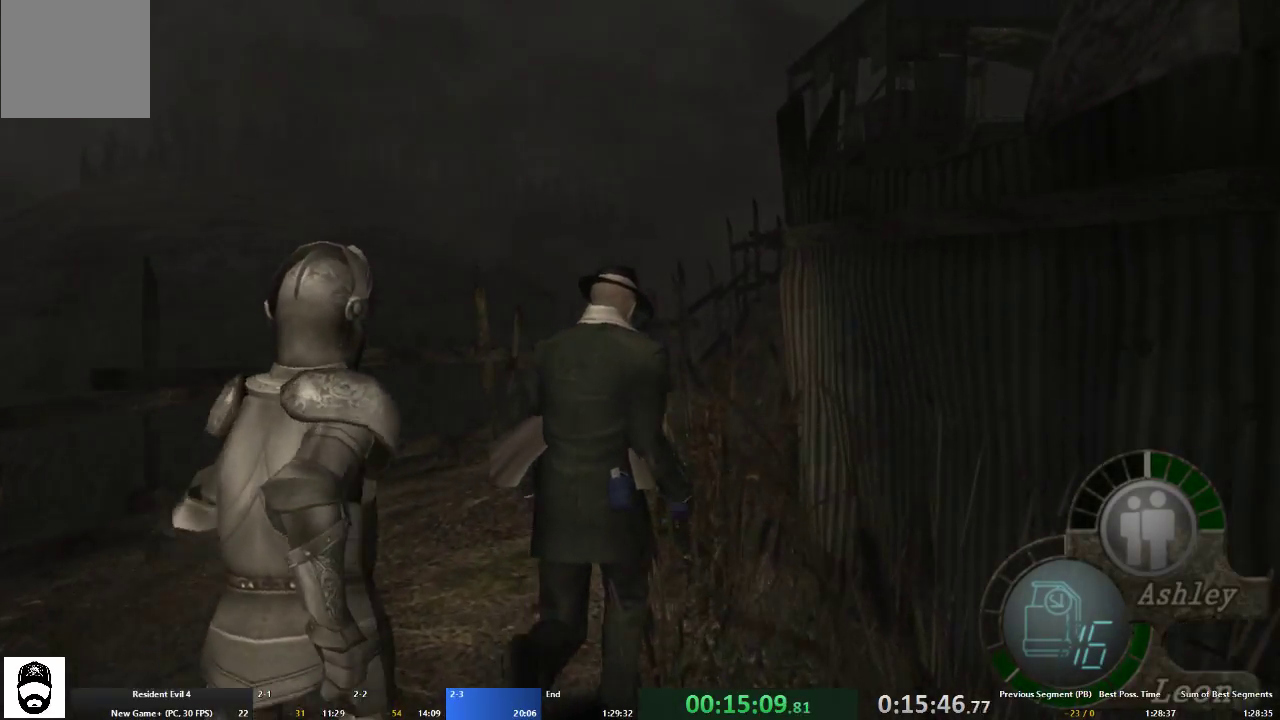
{"buttons": ["A"], "left_stick": "up", "right_stick": "center", "events": []}
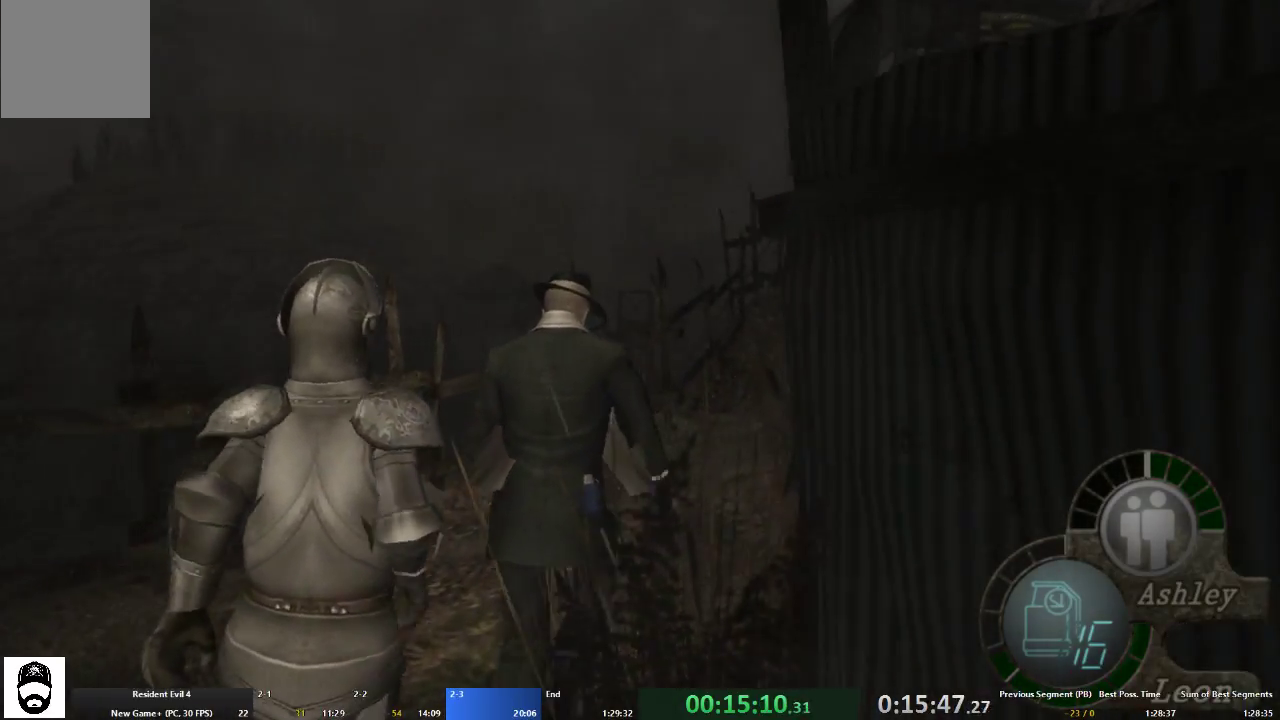
{"buttons": ["A"], "left_stick": "up", "right_stick": "center", "events": [[33, "left_stick", "up-right"], [300, "left_stick", "up"]]}
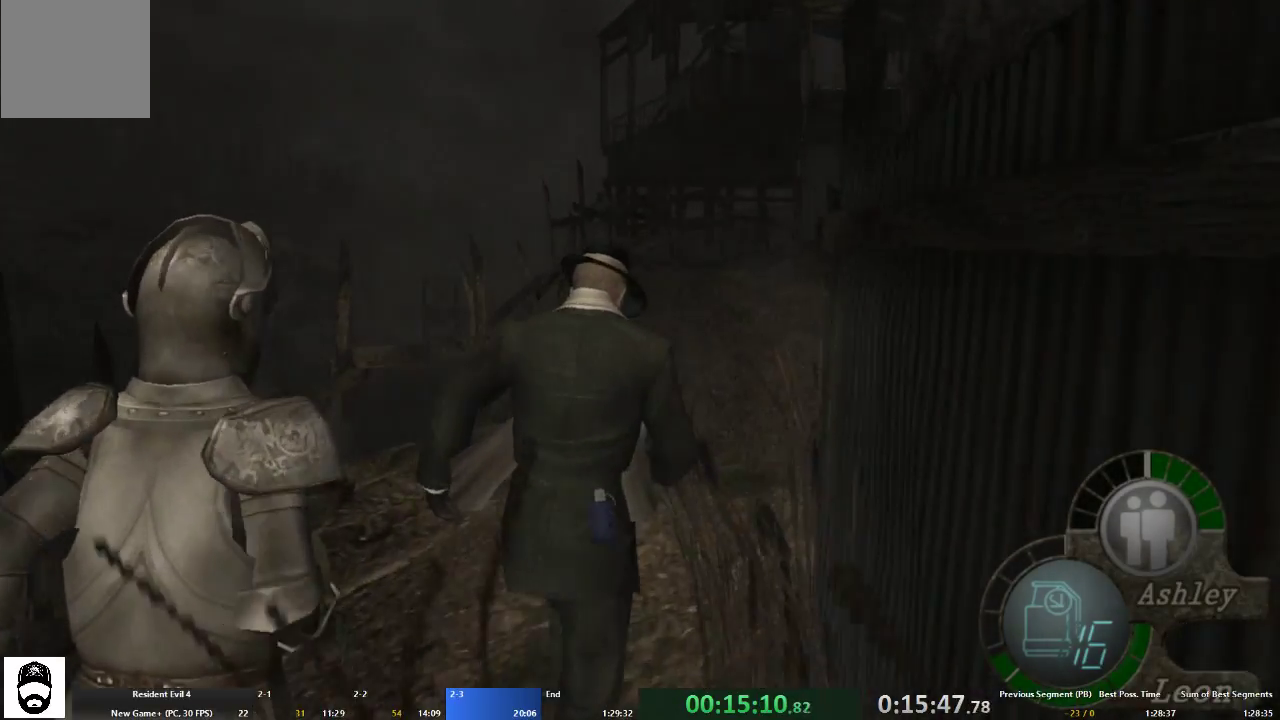
{"buttons": ["A"], "left_stick": "up", "right_stick": "center", "events": []}